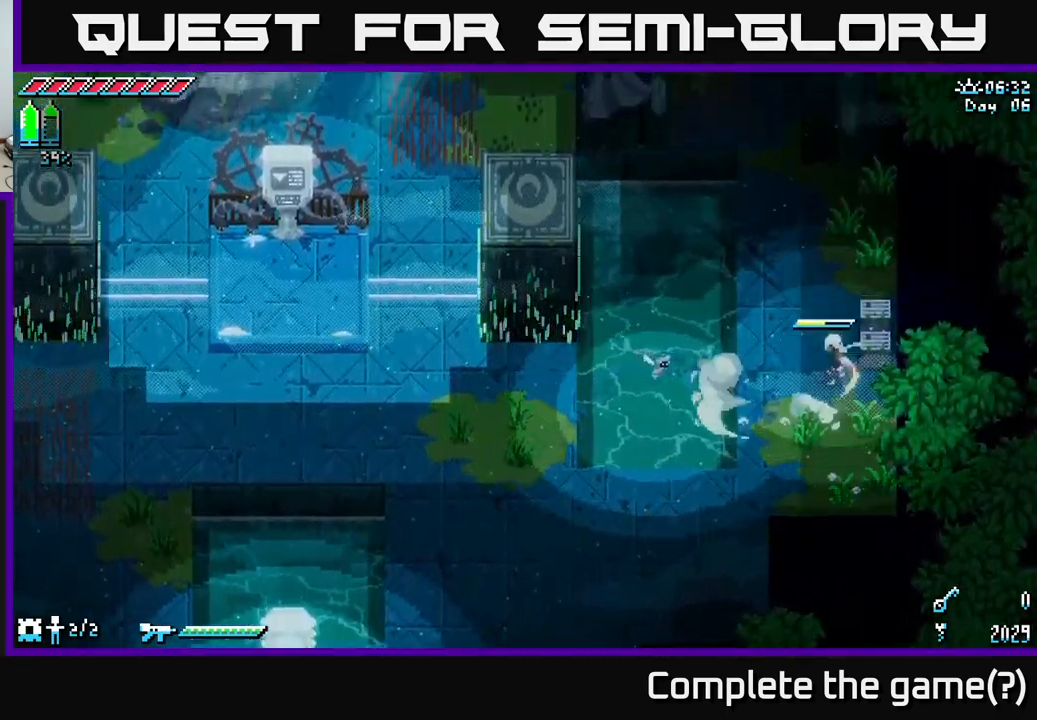
Gameplay with a controller (Xbox layout); each line is a JSON object with the inputs held at the frame after it. "events" lists button and stick changes between this image and that frame as [ms after this image, input, new state], when the widget could be followed in between.
{"buttons": ["X"], "left_stick": "up", "right_stick": "center", "events": [[100, "R2", "up"], [266, "left_stick", "up"], [400, "X", "down"]]}
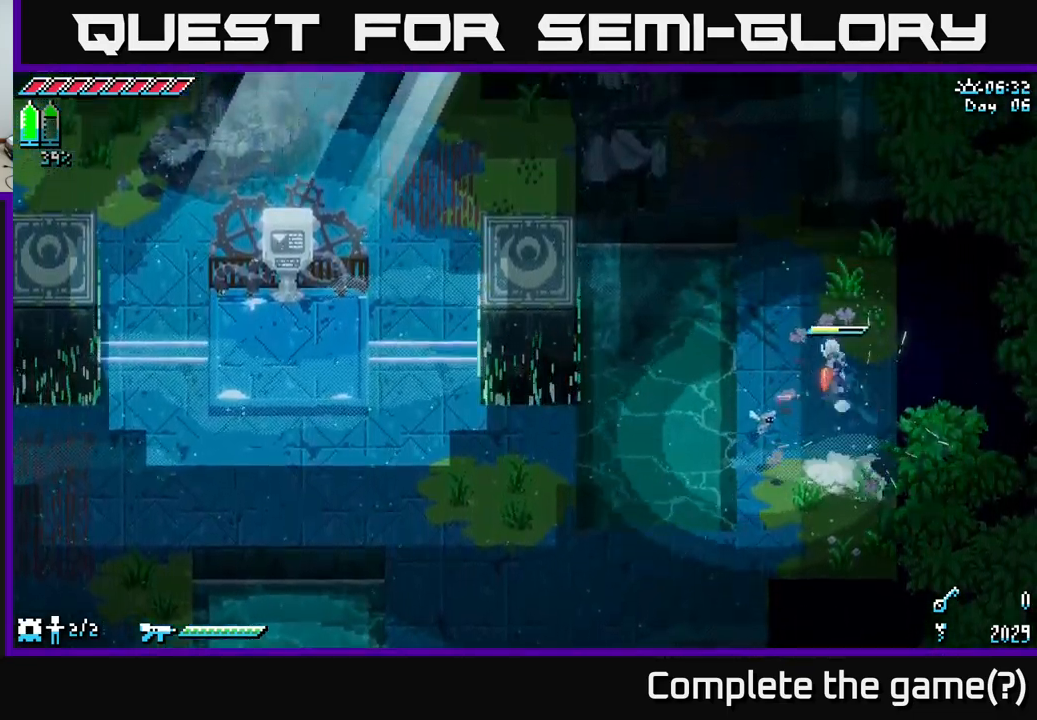
{"buttons": ["X"], "left_stick": "up-left", "right_stick": "center", "events": [[400, "left_stick", "up-left"]]}
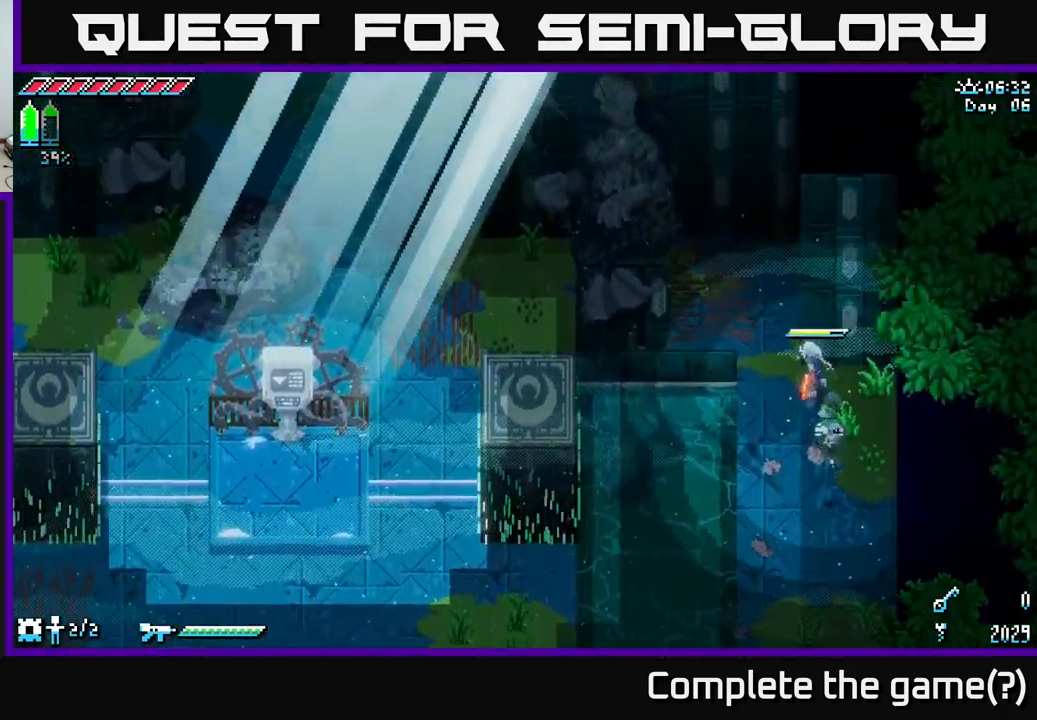
{"buttons": ["X"], "left_stick": "up", "right_stick": "center", "events": [[350, "left_stick", "up"]]}
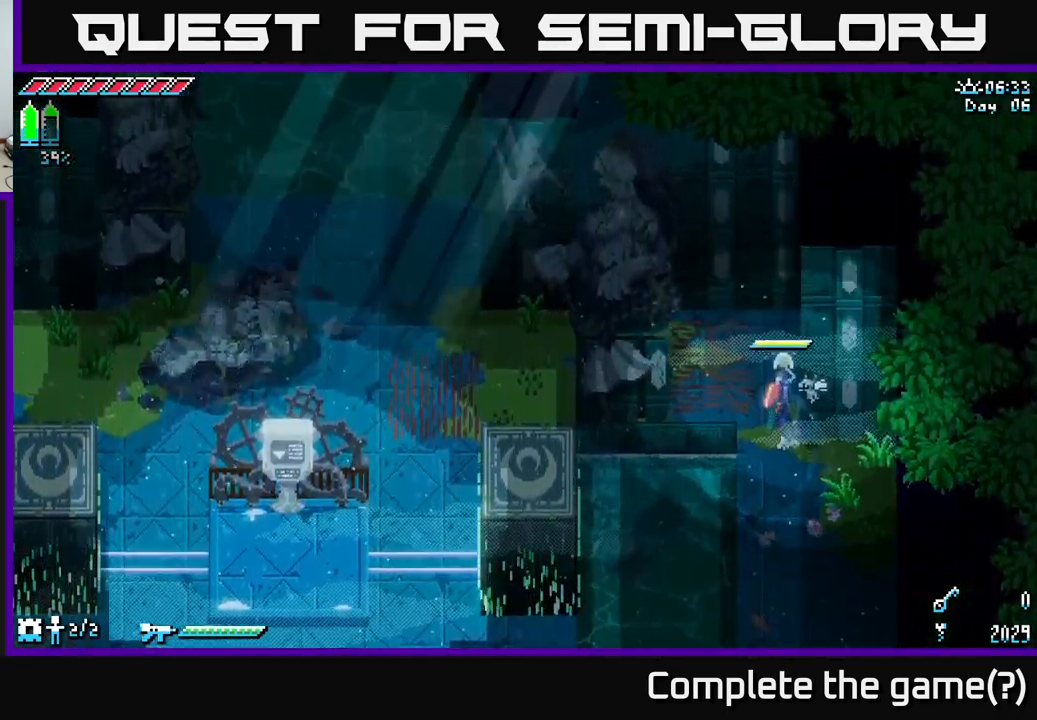
{"buttons": ["X"], "left_stick": "center", "right_stick": "center", "events": [[100, "left_stick", "up-left"], [233, "left_stick", "up"], [483, "left_stick", "center"]]}
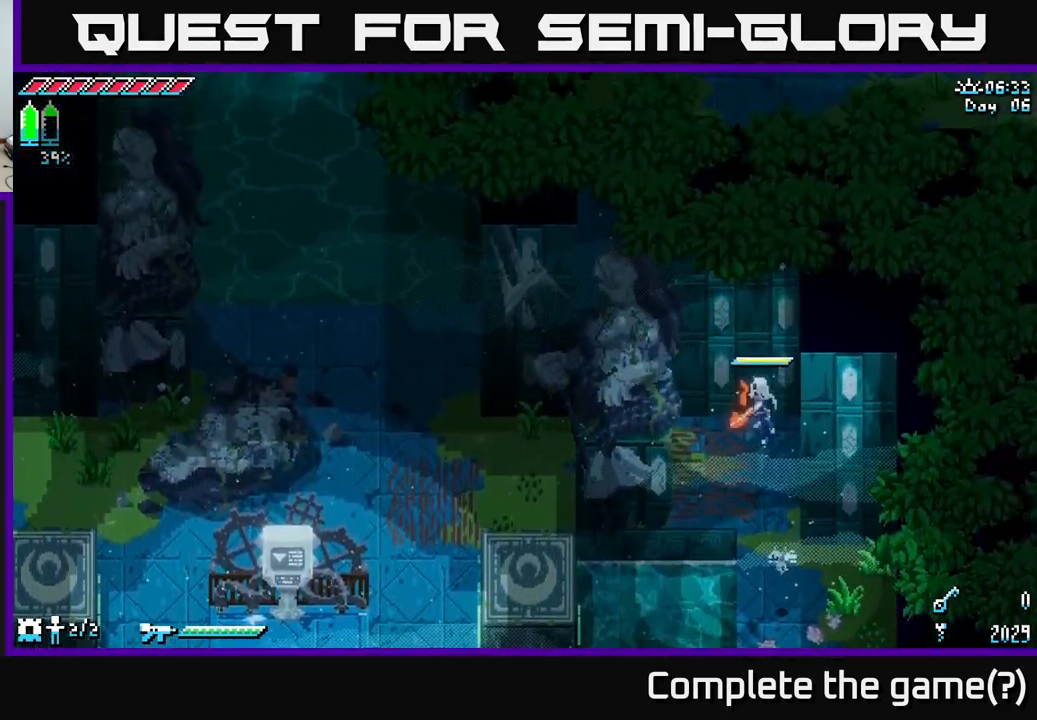
{"buttons": [], "left_stick": "center", "right_stick": "center", "events": [[16, "X", "up"]]}
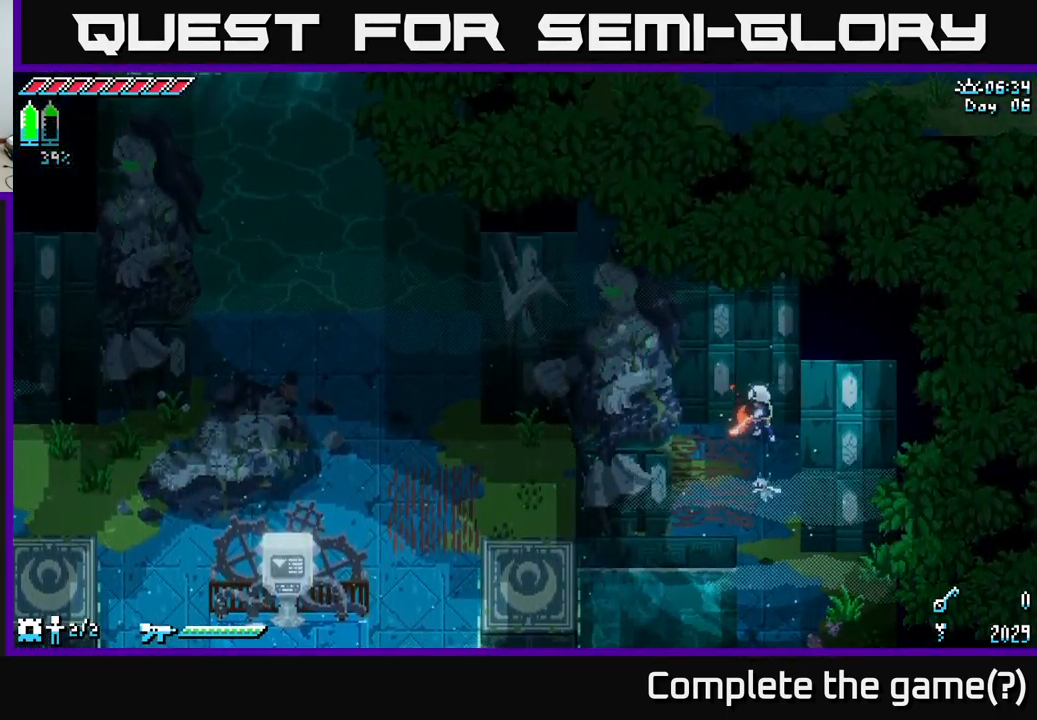
{"buttons": [], "left_stick": "up", "right_stick": "center", "events": [[433, "left_stick", "up"]]}
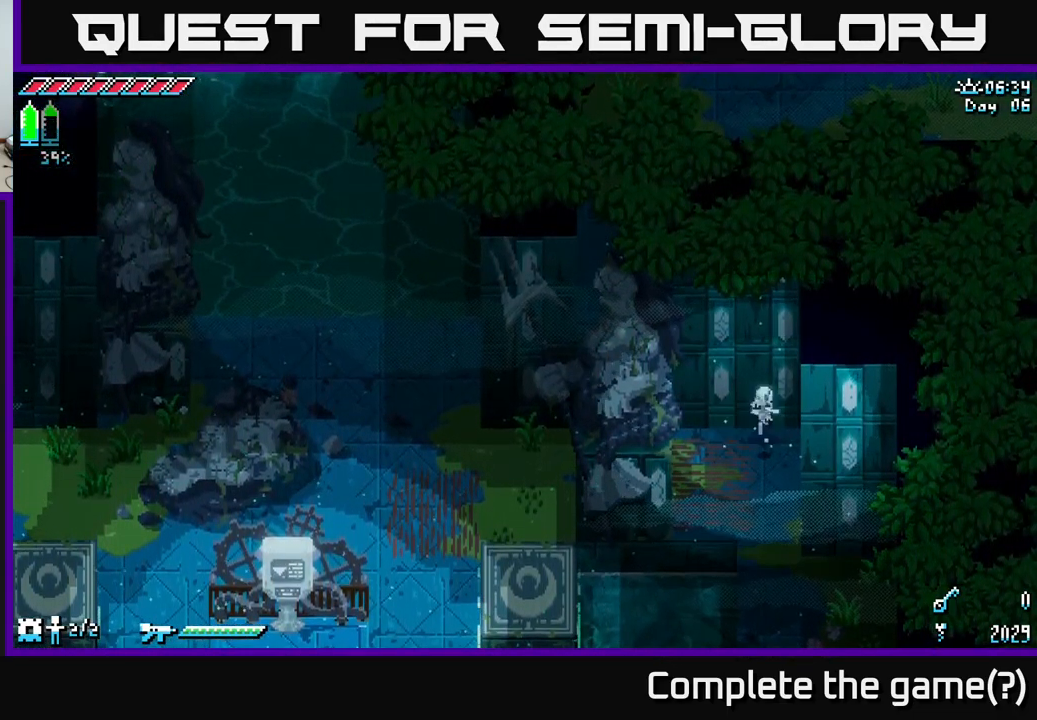
{"buttons": [], "left_stick": "center", "right_stick": "up", "events": [[200, "left_stick", "center"], [233, "right_stick", "up"]]}
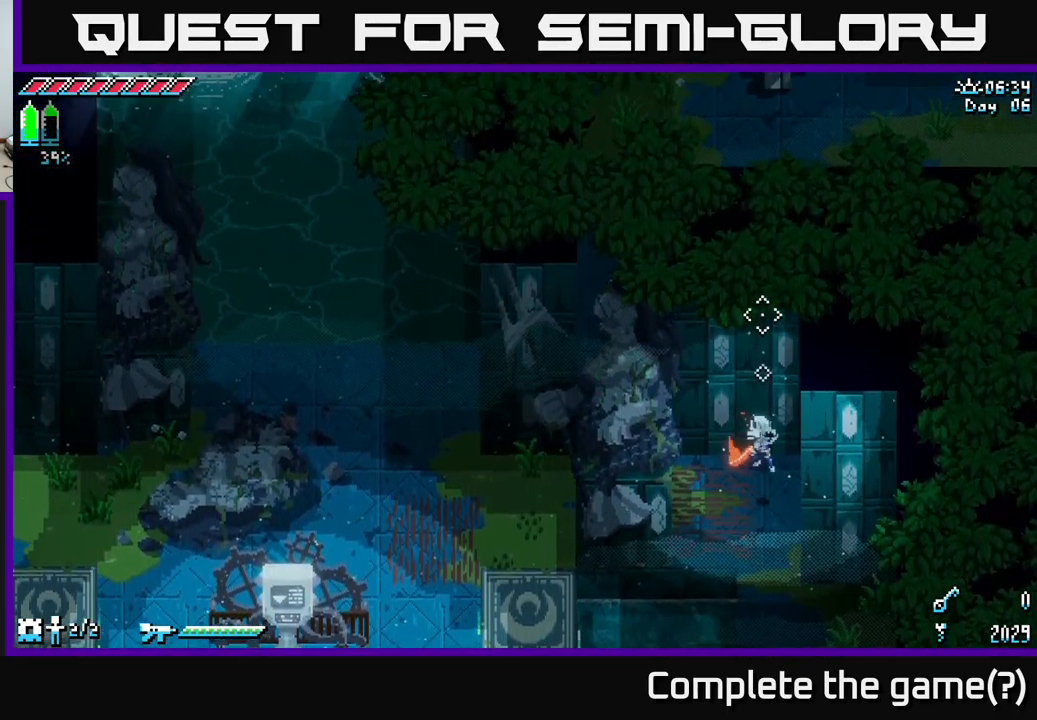
{"buttons": [], "left_stick": "center", "right_stick": "up", "events": []}
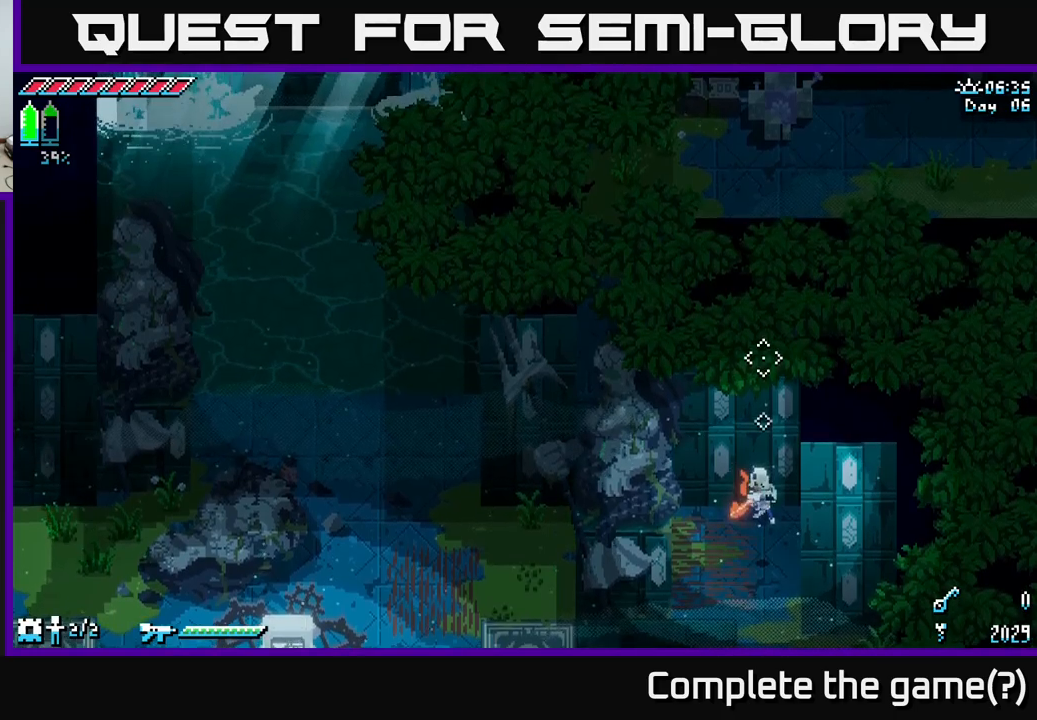
{"buttons": [], "left_stick": "center", "right_stick": "up", "events": []}
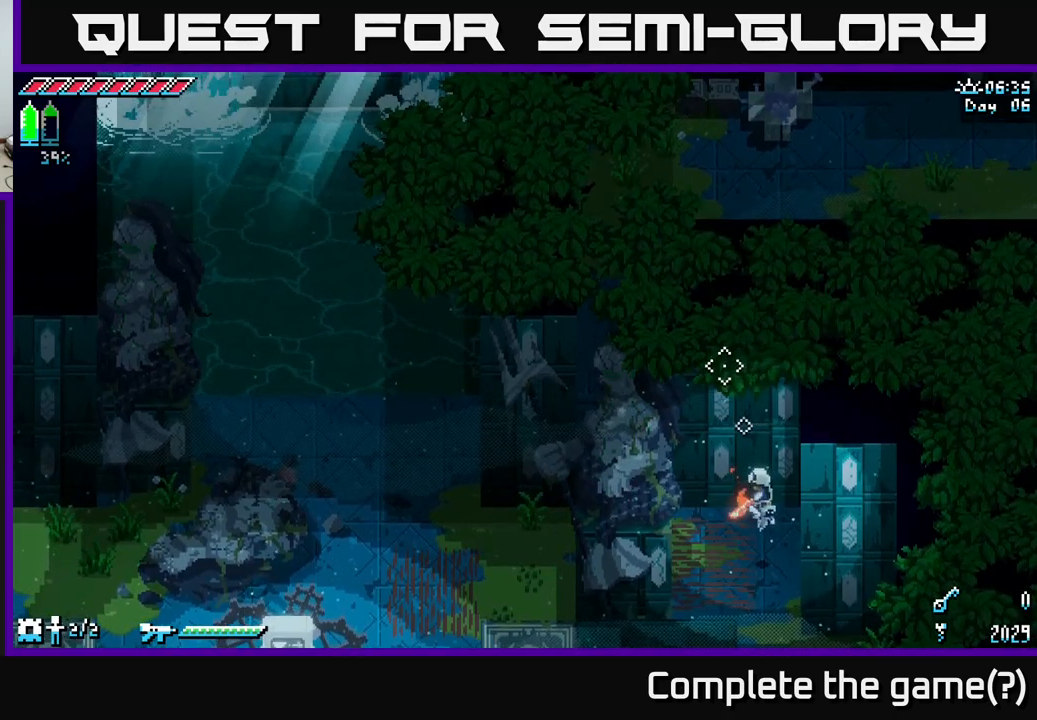
{"buttons": [], "left_stick": "left", "right_stick": "up", "events": [[267, "left_stick", "left"]]}
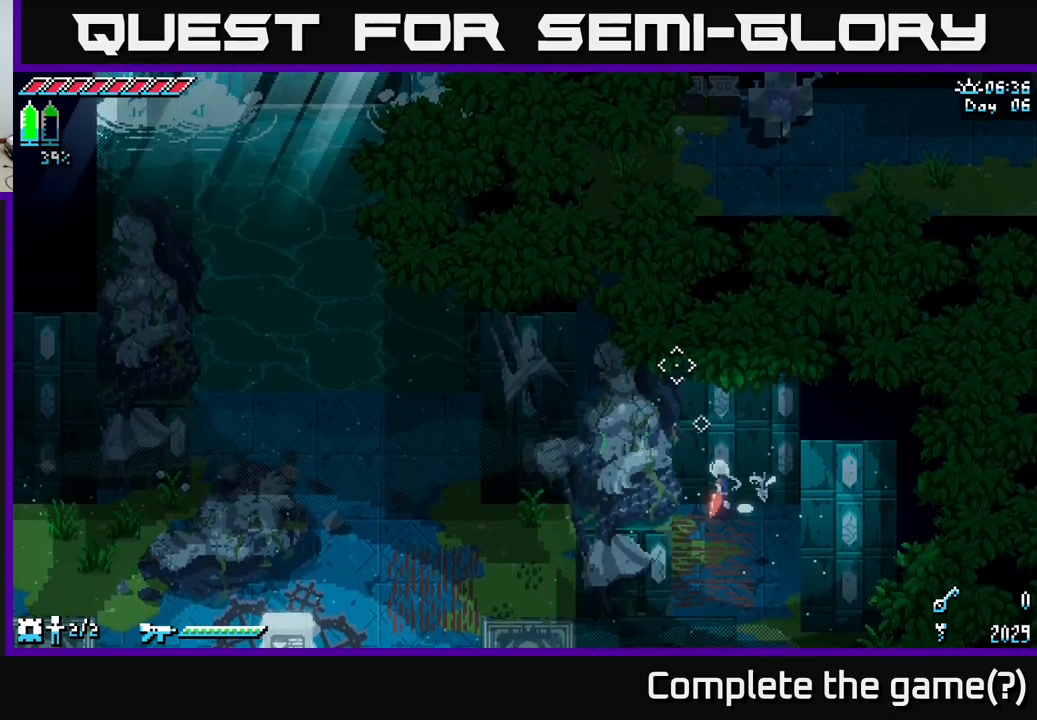
{"buttons": [], "left_stick": "left", "right_stick": "up", "events": [[17, "left_stick", "center"], [167, "left_stick", "left"]]}
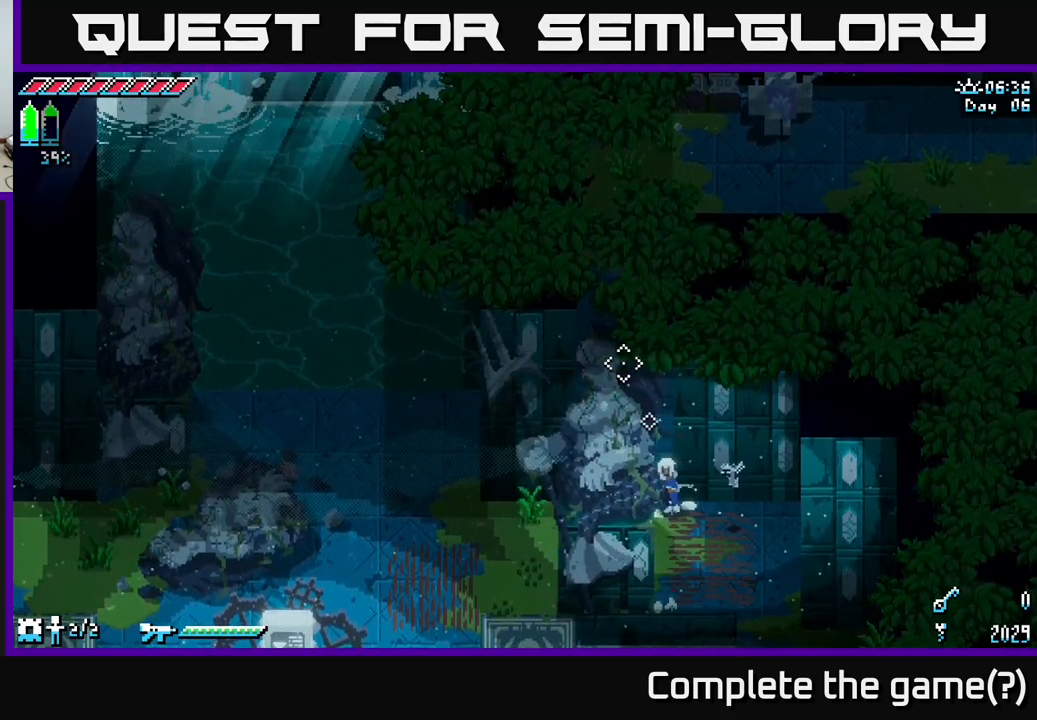
{"buttons": [], "left_stick": "left", "right_stick": "up", "events": []}
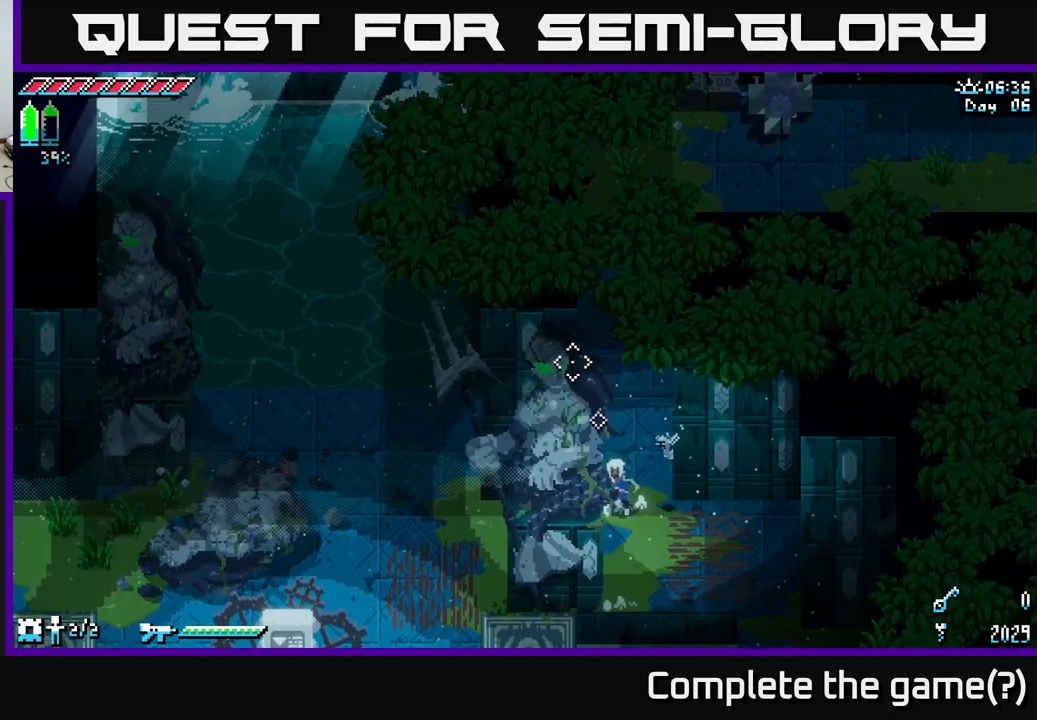
{"buttons": ["X"], "left_stick": "up", "right_stick": "center", "events": [[217, "left_stick", "center"], [267, "left_stick", "up-right"], [383, "right_stick", "center"], [417, "left_stick", "up"], [450, "X", "down"]]}
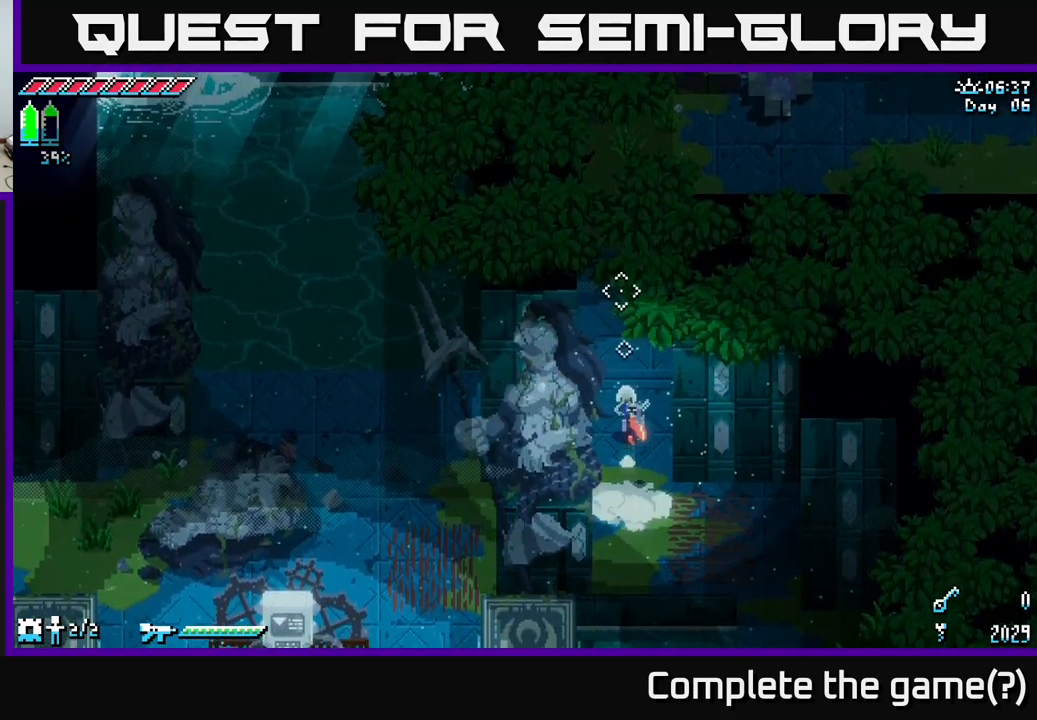
{"buttons": ["X"], "left_stick": "up", "right_stick": "center", "events": []}
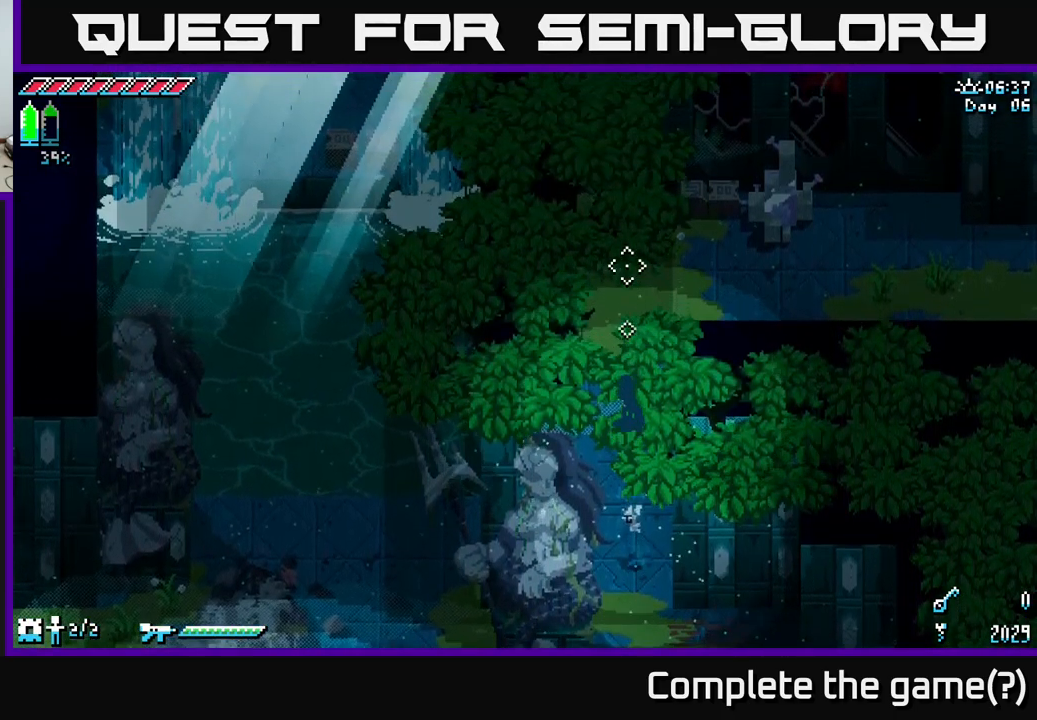
{"buttons": ["X"], "left_stick": "up-right", "right_stick": "center", "events": [[200, "left_stick", "up-right"]]}
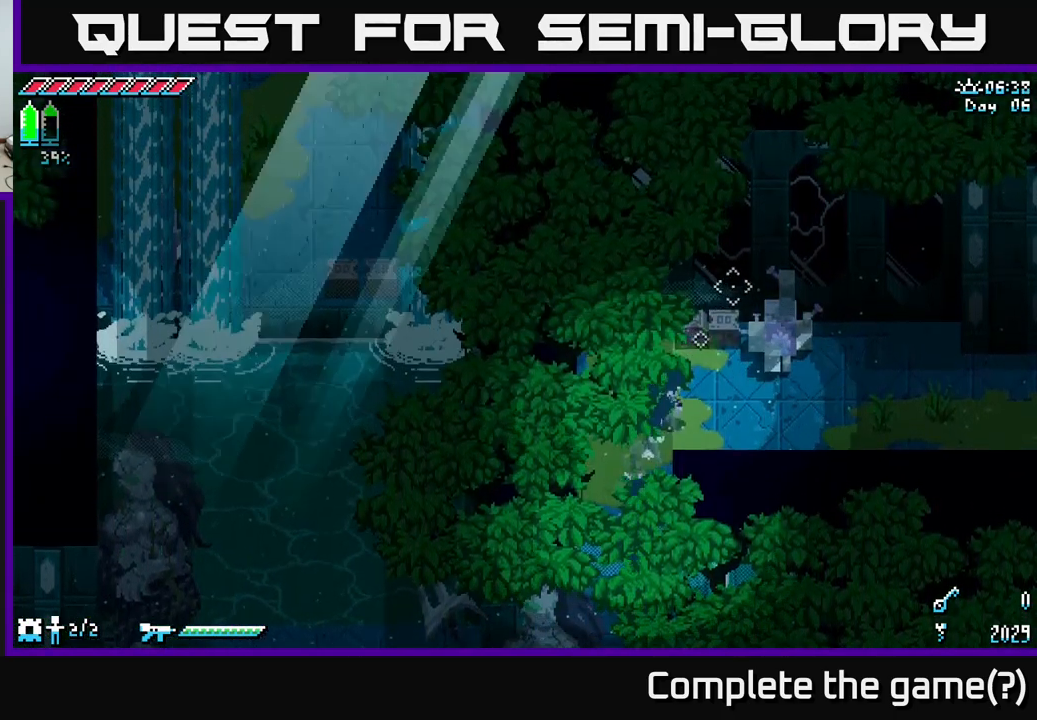
{"buttons": [], "left_stick": "right", "right_stick": "center", "events": [[17, "X", "up"], [83, "R2", "down"], [200, "R2", "up"], [317, "left_stick", "center"], [500, "left_stick", "right"]]}
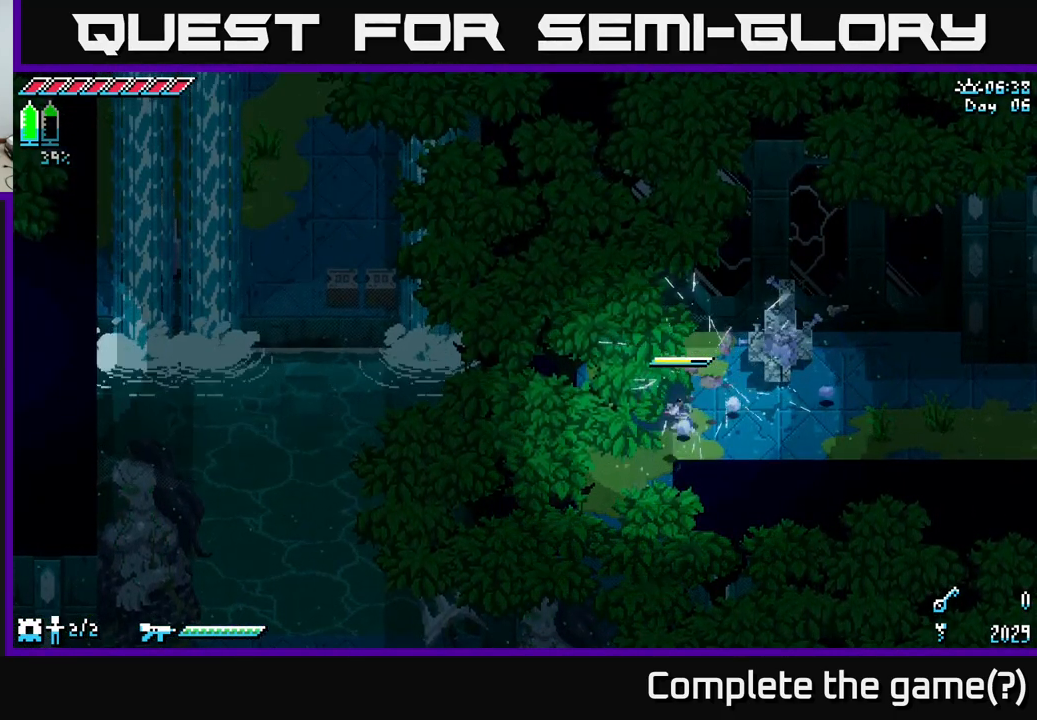
{"buttons": [], "left_stick": "up-right", "right_stick": "center", "events": [[100, "R2", "down"], [133, "left_stick", "up-right"], [300, "R2", "up"]]}
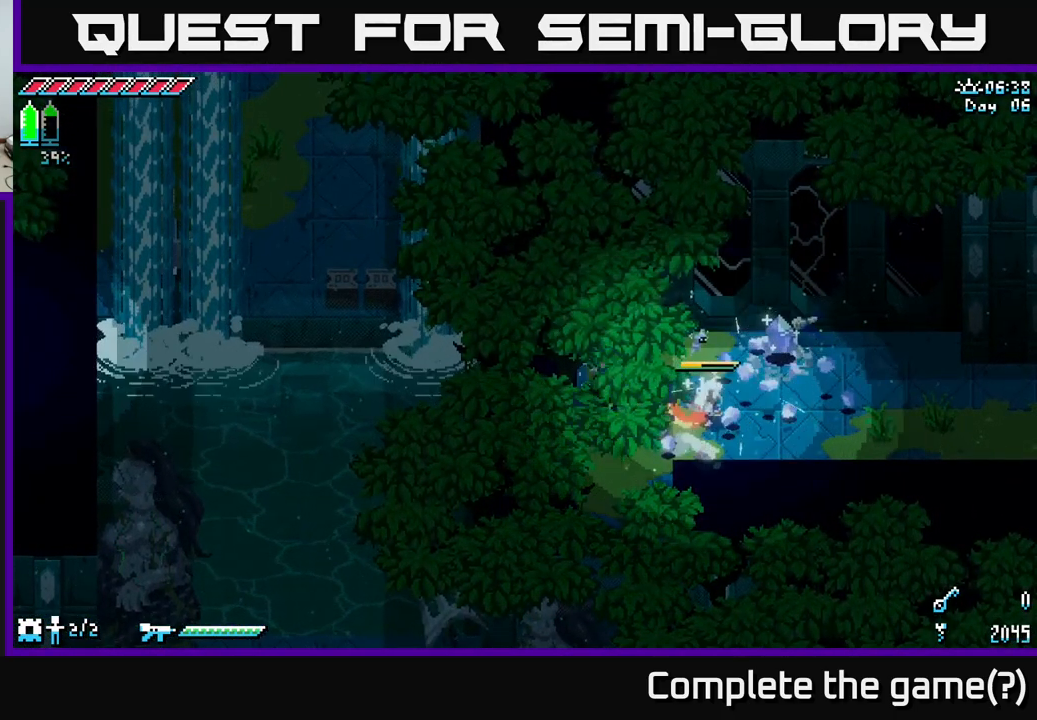
{"buttons": ["X"], "left_stick": "right", "right_stick": "center", "events": [[17, "X", "down"], [400, "left_stick", "right"]]}
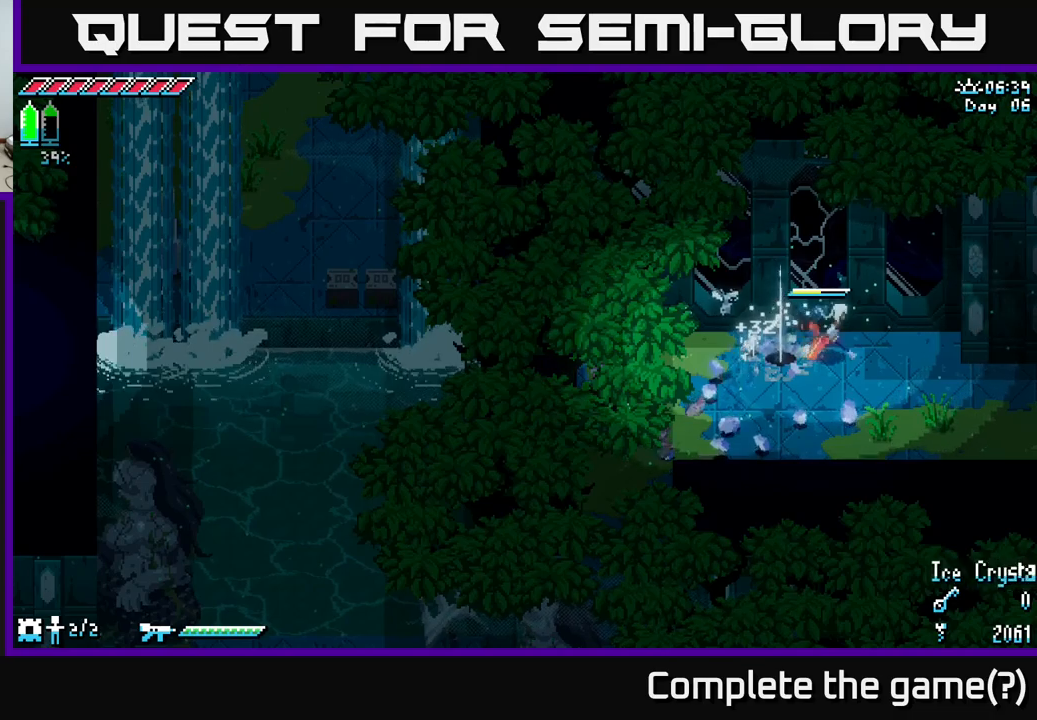
{"buttons": ["X"], "left_stick": "right", "right_stick": "center", "events": []}
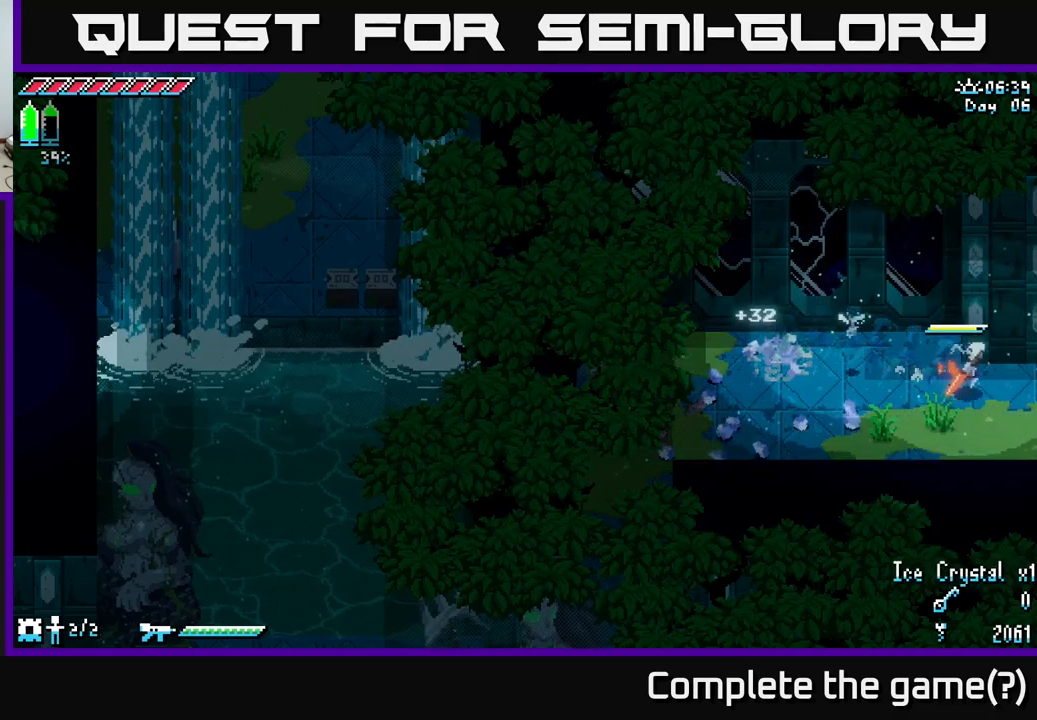
{"buttons": ["X"], "left_stick": "right", "right_stick": "center", "events": []}
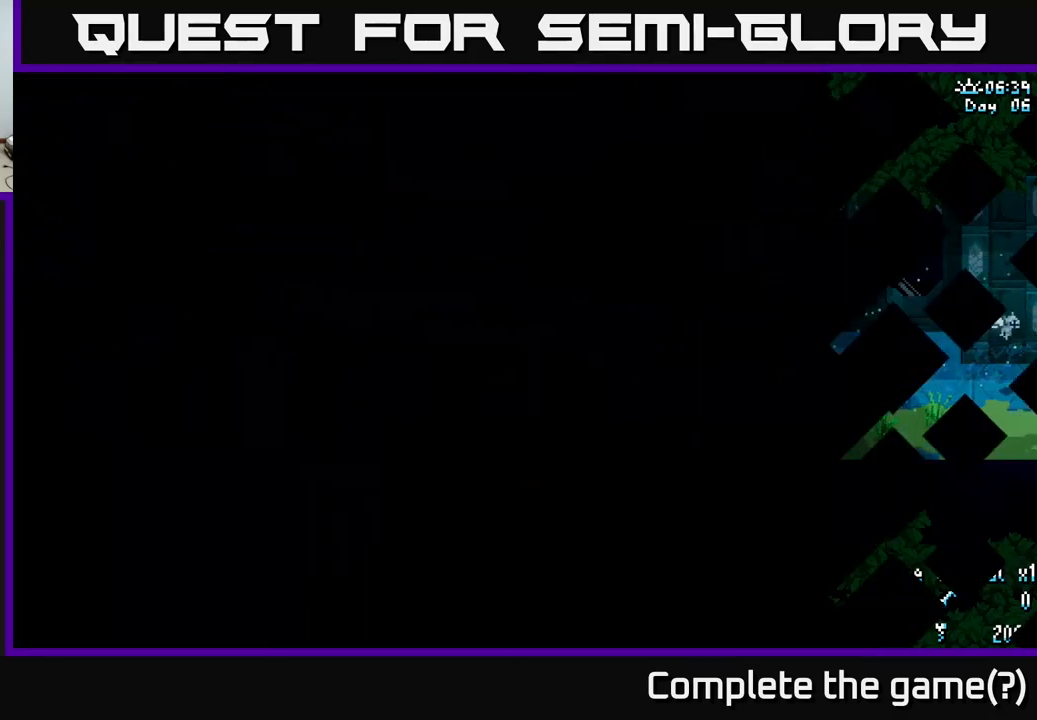
{"buttons": [], "left_stick": "right", "right_stick": "center", "events": [[117, "left_stick", "center"], [184, "X", "up"], [384, "left_stick", "right"]]}
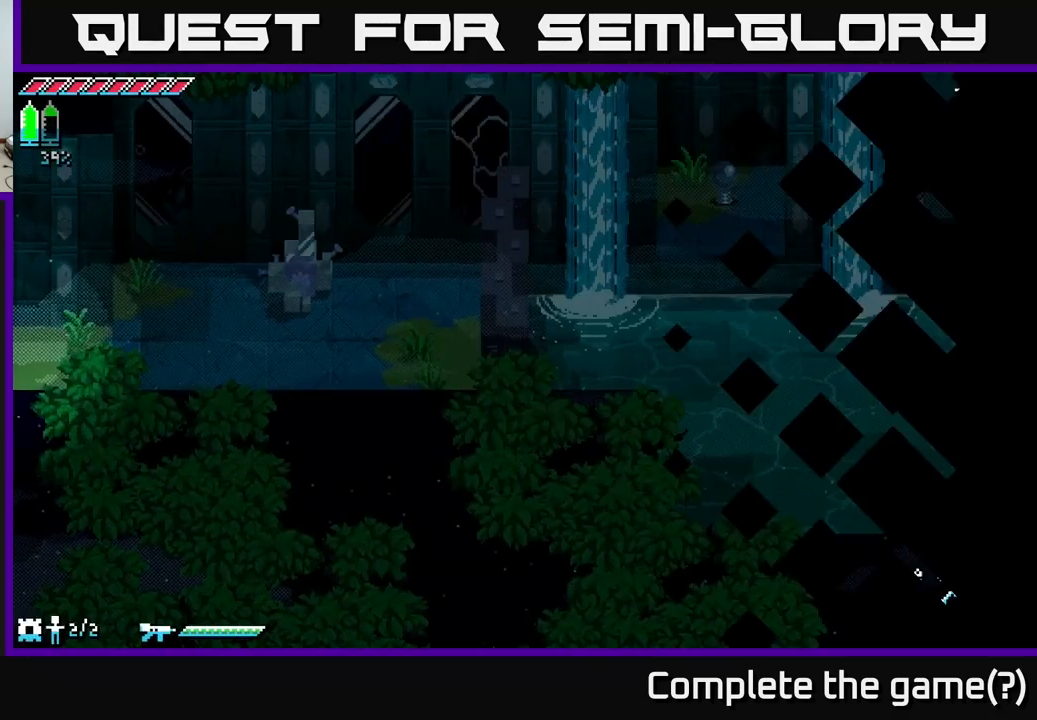
{"buttons": ["X"], "left_stick": "right", "right_stick": "center", "events": [[117, "X", "down"]]}
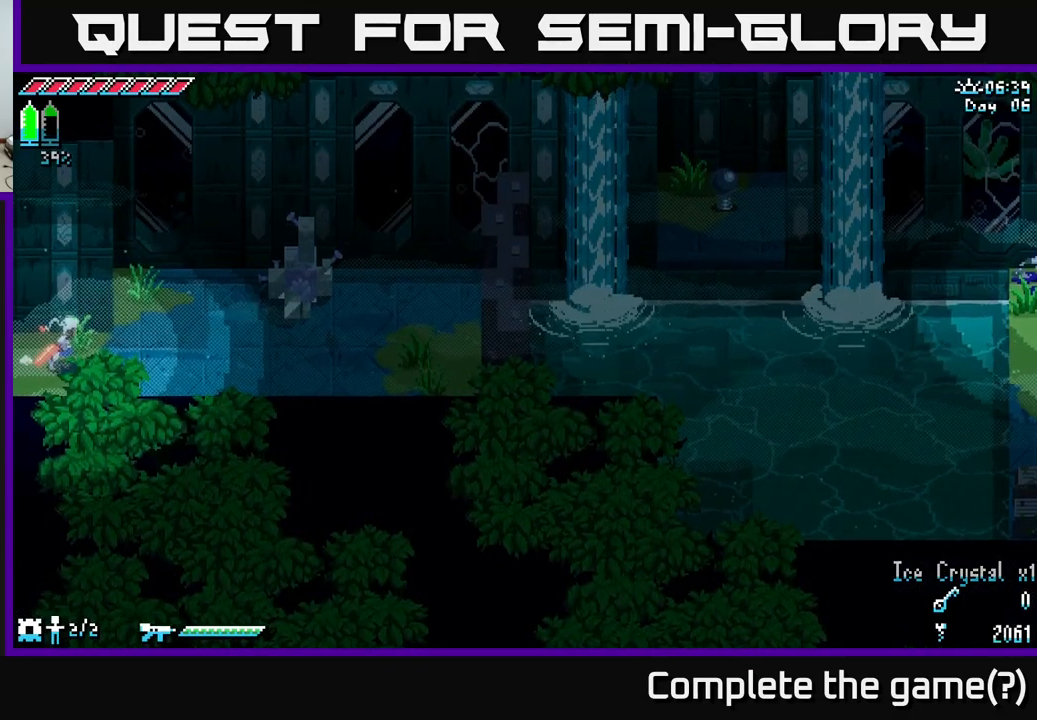
{"buttons": [], "left_stick": "up-right", "right_stick": "center", "events": [[84, "left_stick", "up-right"], [184, "left_stick", "right"], [434, "left_stick", "up-right"], [467, "X", "up"]]}
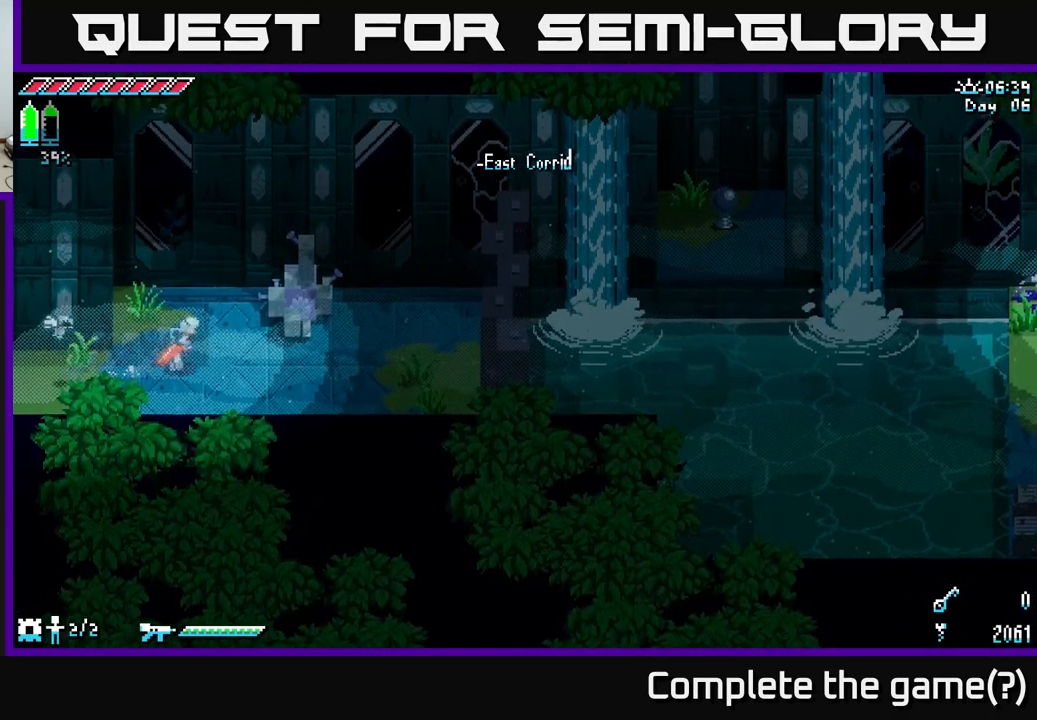
{"buttons": [], "left_stick": "up-right", "right_stick": "center", "events": [[50, "R2", "down"], [200, "R2", "up"]]}
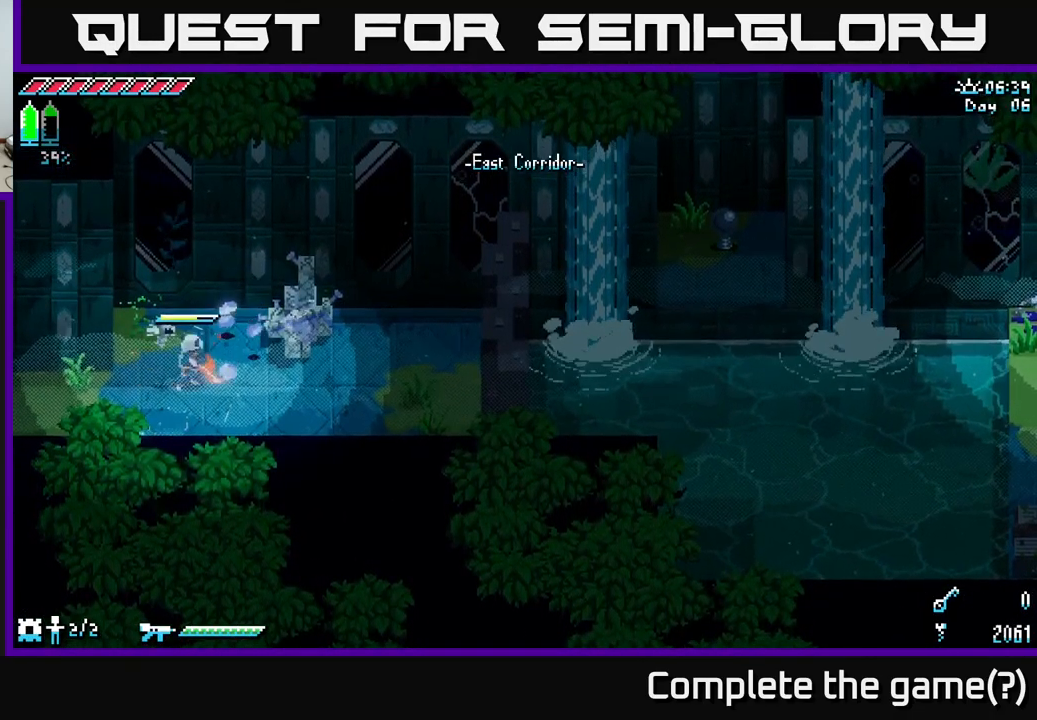
{"buttons": [], "left_stick": "right", "right_stick": "center", "events": [[150, "R2", "down"], [317, "R2", "up"], [434, "left_stick", "right"]]}
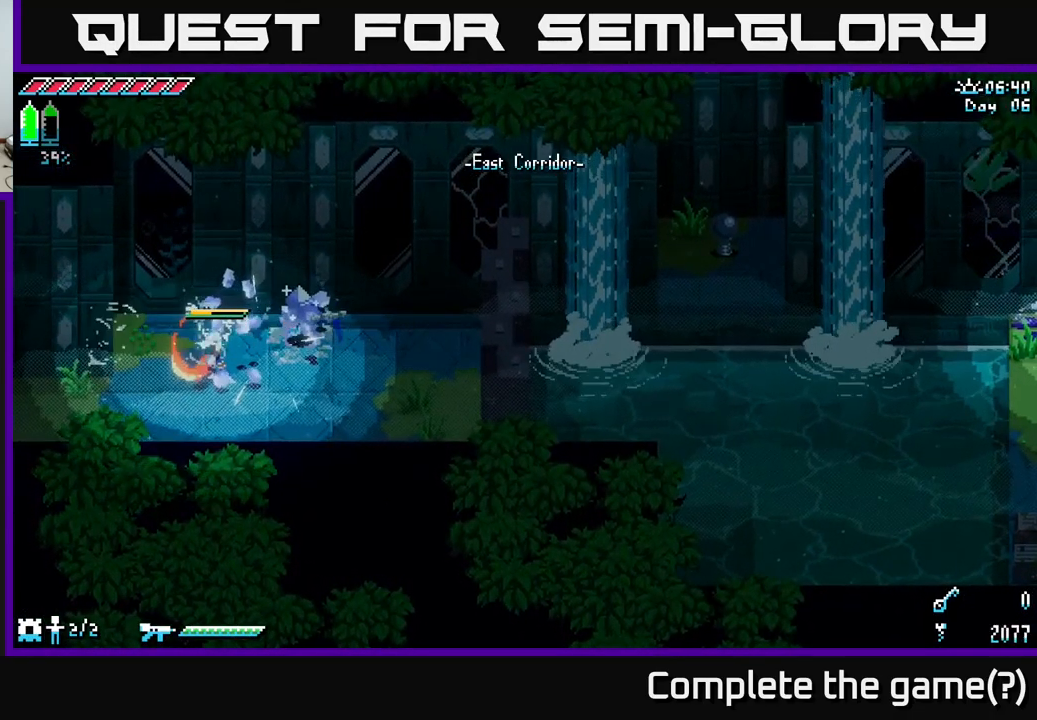
{"buttons": ["X"], "left_stick": "right", "right_stick": "center", "events": [[200, "X", "down"]]}
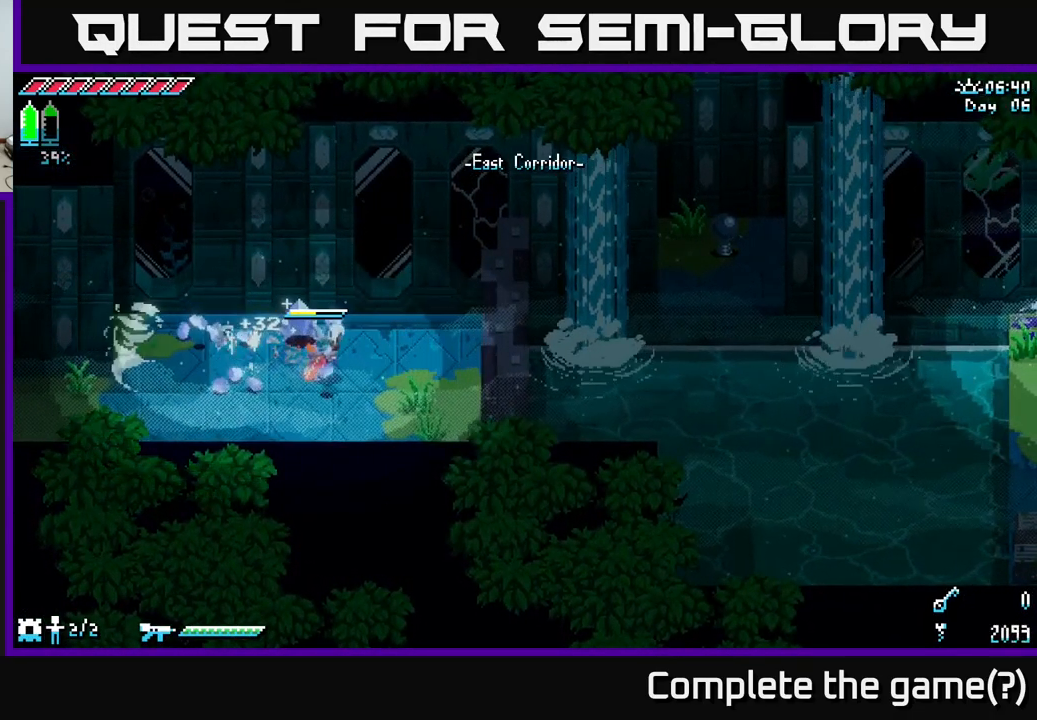
{"buttons": [], "left_stick": "up-right", "right_stick": "center", "events": [[317, "left_stick", "up-right"], [334, "X", "up"]]}
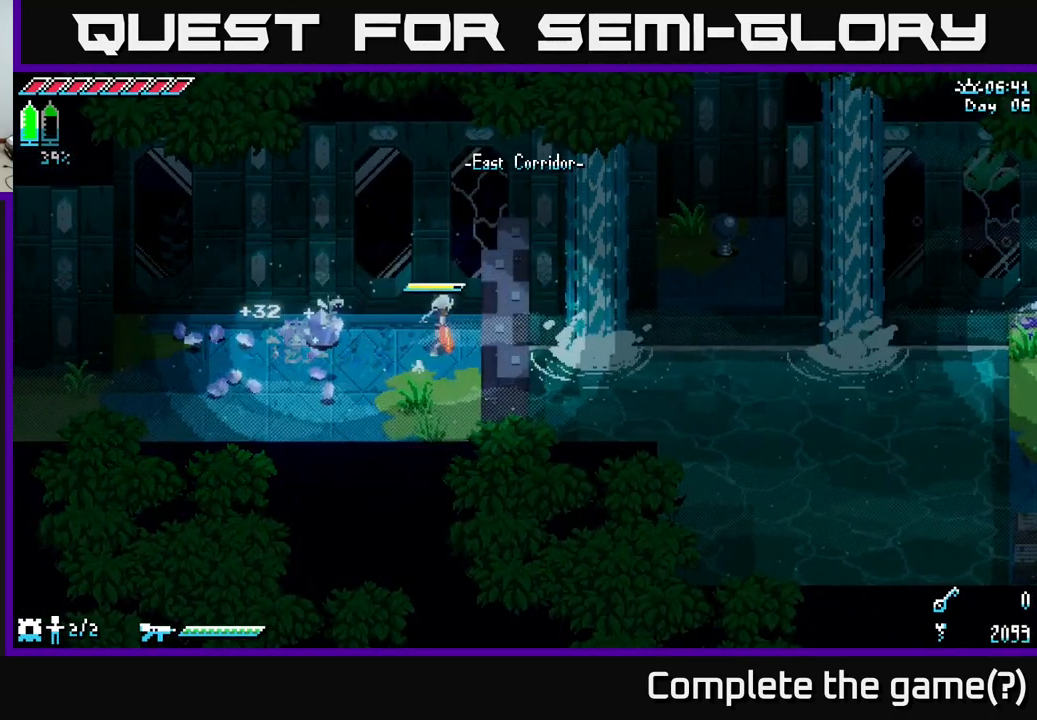
{"buttons": [], "left_stick": "center", "right_stick": "up-right", "events": [[67, "right_stick", "right"], [100, "left_stick", "right"], [117, "right_stick", "up-right"], [200, "left_stick", "center"]]}